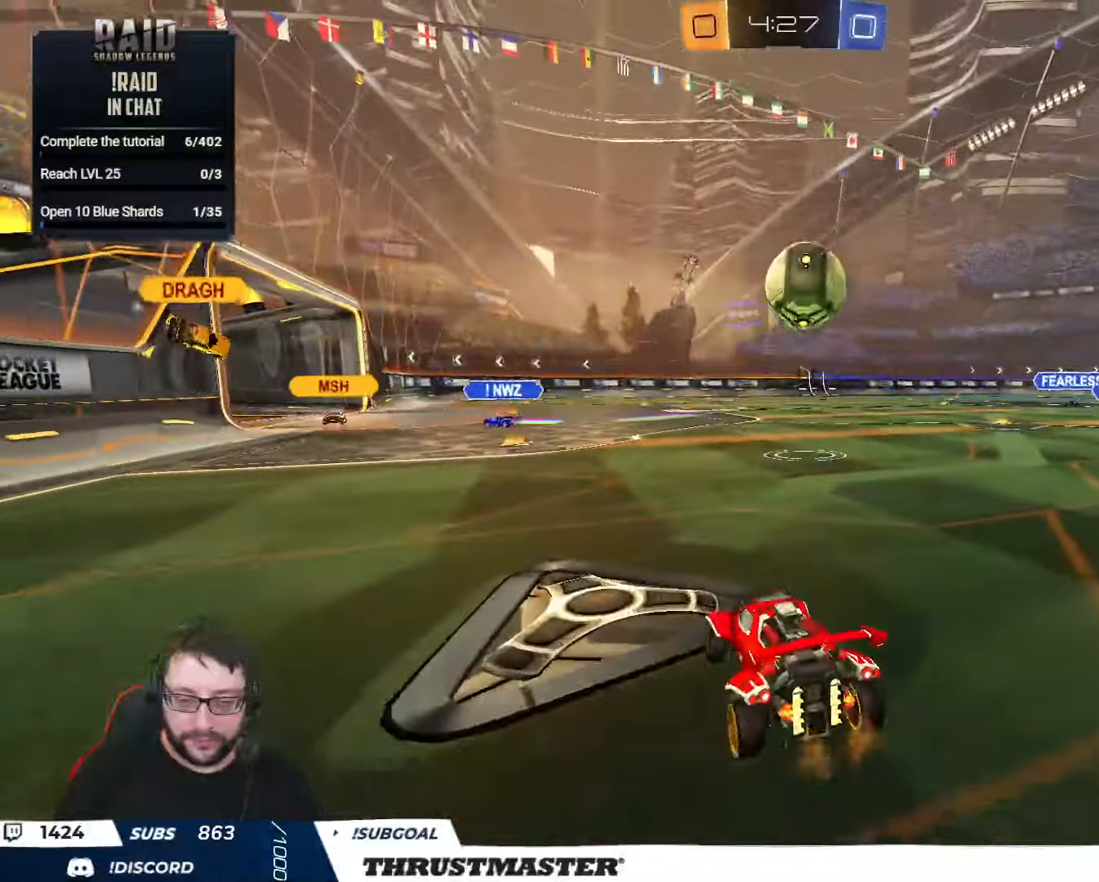
Gameplay with a controller (Xbox layout); each line is a JSON object with the inputs held at the frame after it. "events" lists button and stick changes between this image and that frame as [ms after this image, input, new state], when the widget could be followed in between.
{"buttons": ["A", "B", "L2", "R2"], "left_stick": "up-right", "right_stick": "center", "events": [[34, "R2", "down"], [100, "A", "down"], [100, "B", "down"], [184, "left_stick", "down"], [334, "A", "up"], [367, "B", "up"], [400, "L2", "down"], [434, "left_stick", "right"], [467, "A", "down"], [467, "B", "down"], [484, "left_stick", "up-right"]]}
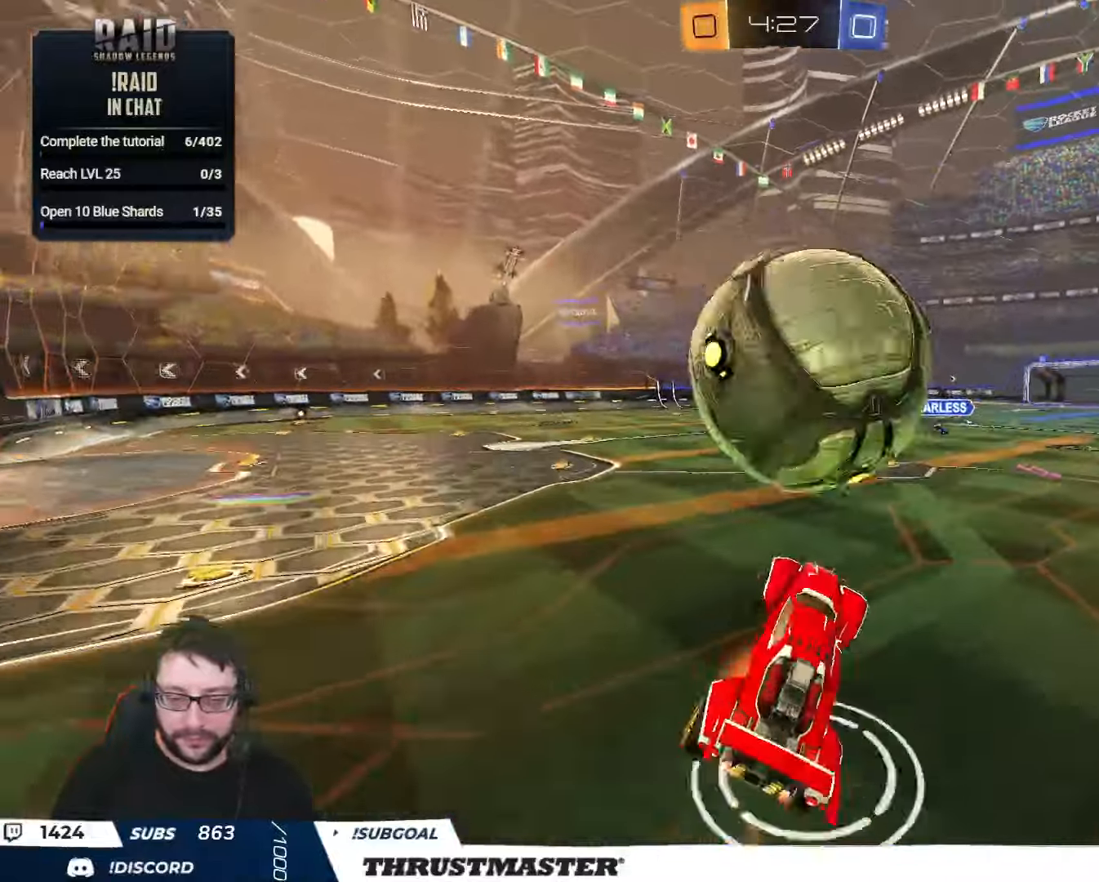
{"buttons": ["L2", "R2"], "left_stick": "down-right", "right_stick": "center", "events": [[67, "A", "up"], [67, "B", "up"], [100, "L2", "up"], [100, "left_stick", "down"], [417, "L2", "down"], [434, "left_stick", "down-right"]]}
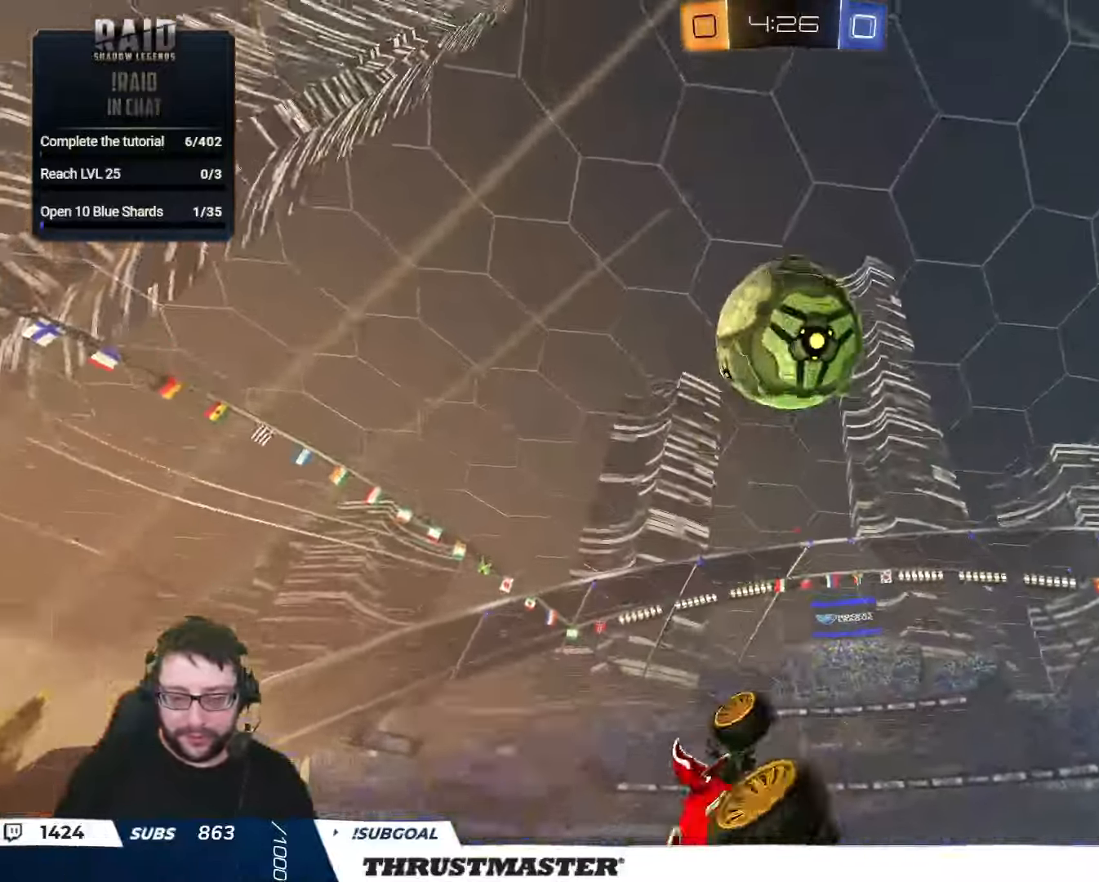
{"buttons": ["R2"], "left_stick": "center", "right_stick": "center", "events": [[34, "Y", "down"], [84, "Y", "up"], [167, "left_stick", "up"], [217, "L2", "up"], [384, "left_stick", "center"]]}
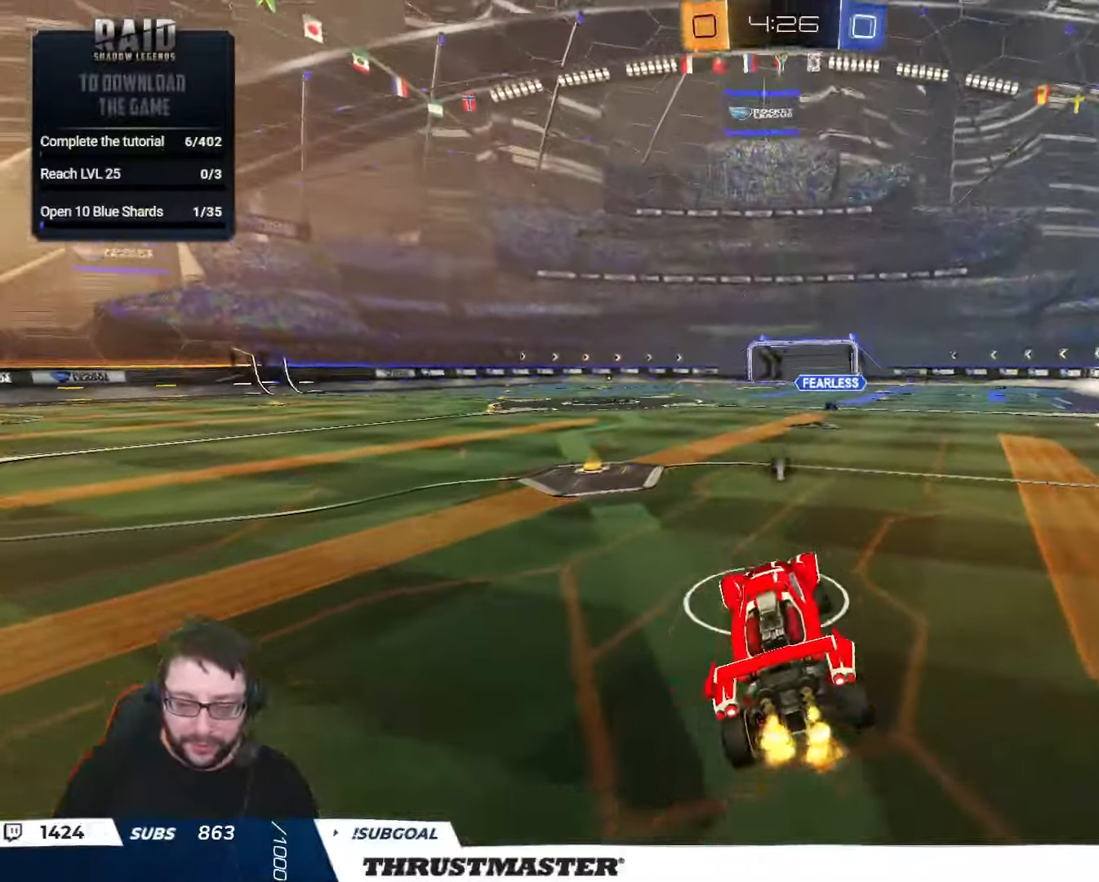
{"buttons": ["R2"], "left_stick": "center", "right_stick": "center", "events": [[267, "Y", "down"], [334, "Y", "up"], [334, "left_stick", "left"], [434, "left_stick", "center"]]}
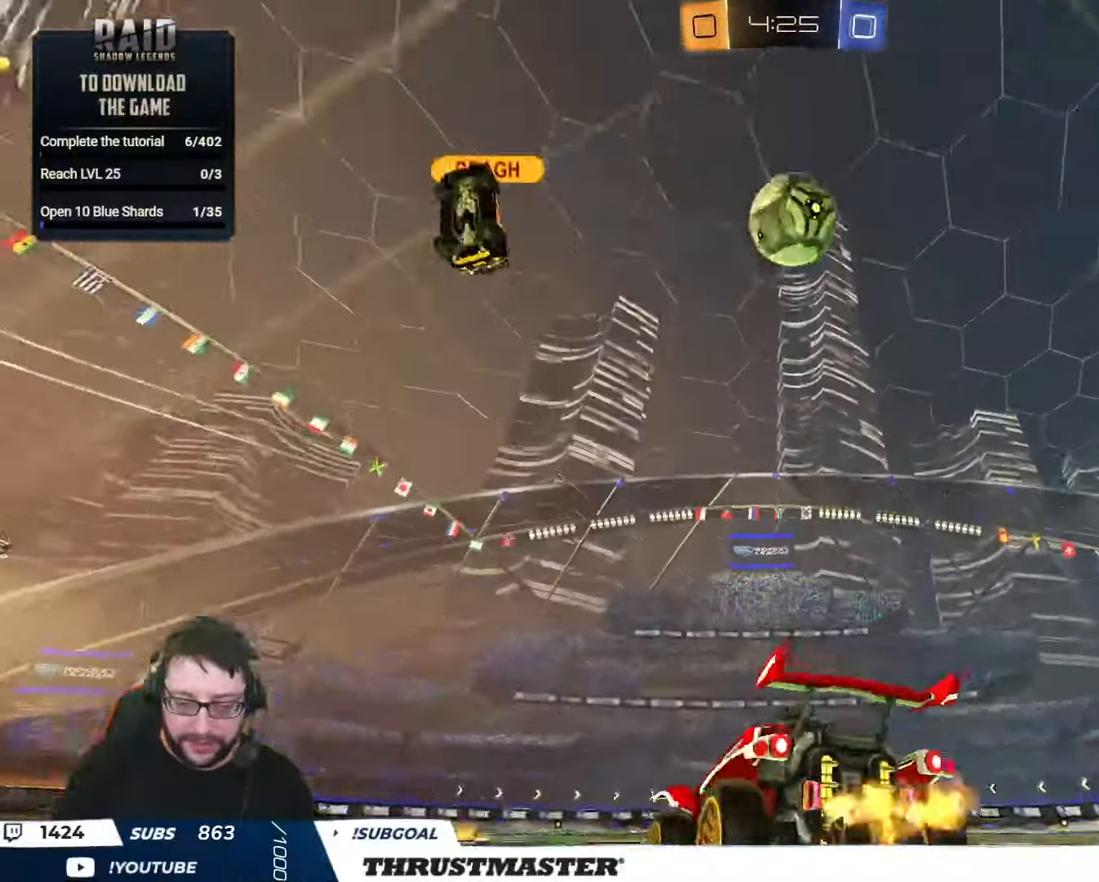
{"buttons": ["B", "R2"], "left_stick": "center", "right_stick": "center", "events": [[117, "left_stick", "left"], [200, "left_stick", "center"], [450, "B", "down"]]}
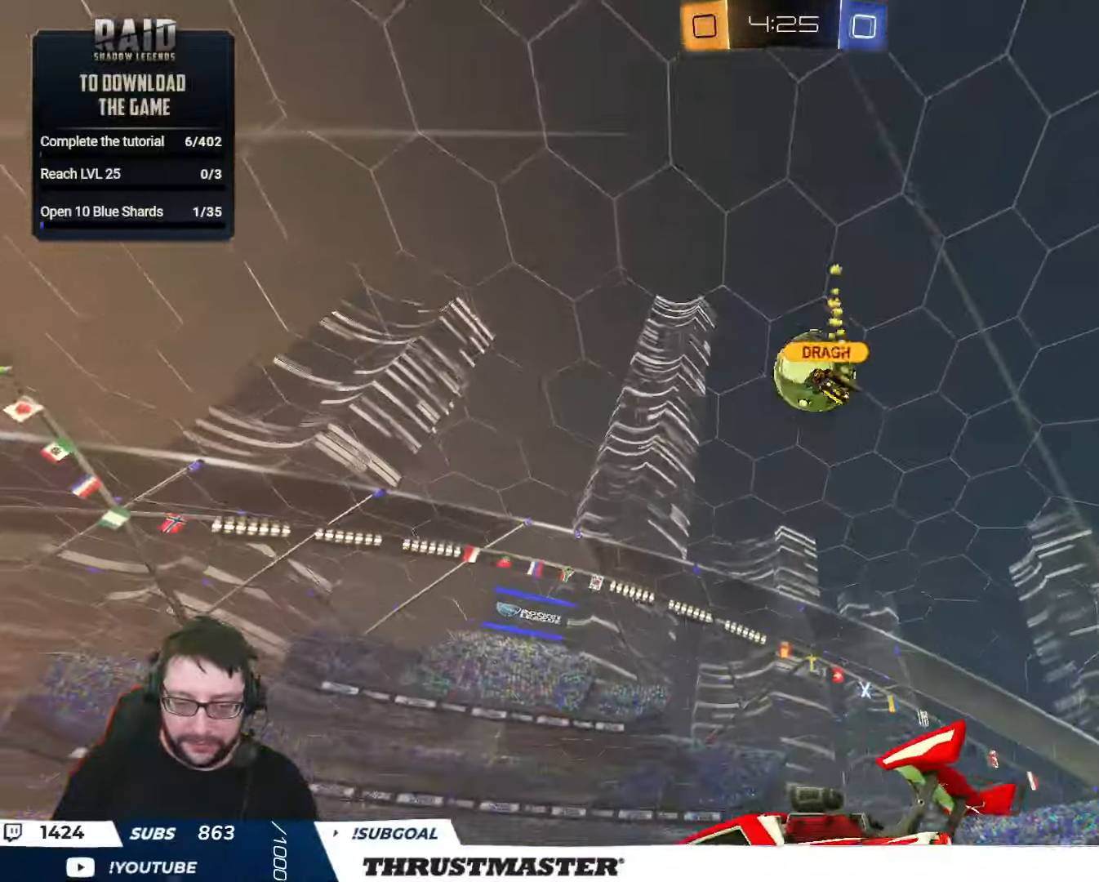
{"buttons": ["B", "Y", "L2", "R2"], "left_stick": "down-left", "right_stick": "center", "events": [[134, "A", "down"], [134, "left_stick", "up-left"], [184, "L2", "down"], [217, "A", "up"], [267, "A", "down"], [317, "left_stick", "down"], [350, "A", "up"], [367, "Y", "down"], [484, "left_stick", "down-left"]]}
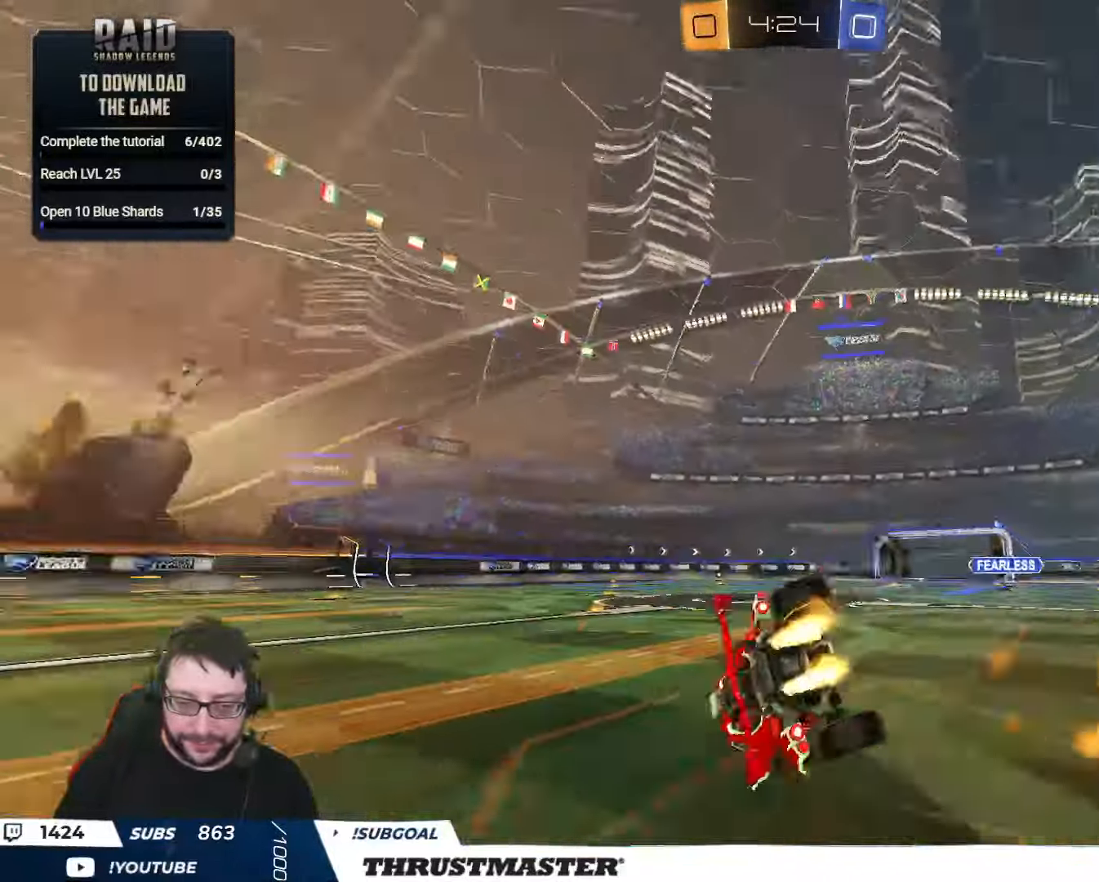
{"buttons": ["B", "L2", "R2"], "left_stick": "down-left", "right_stick": "center", "events": [[50, "Y", "up"]]}
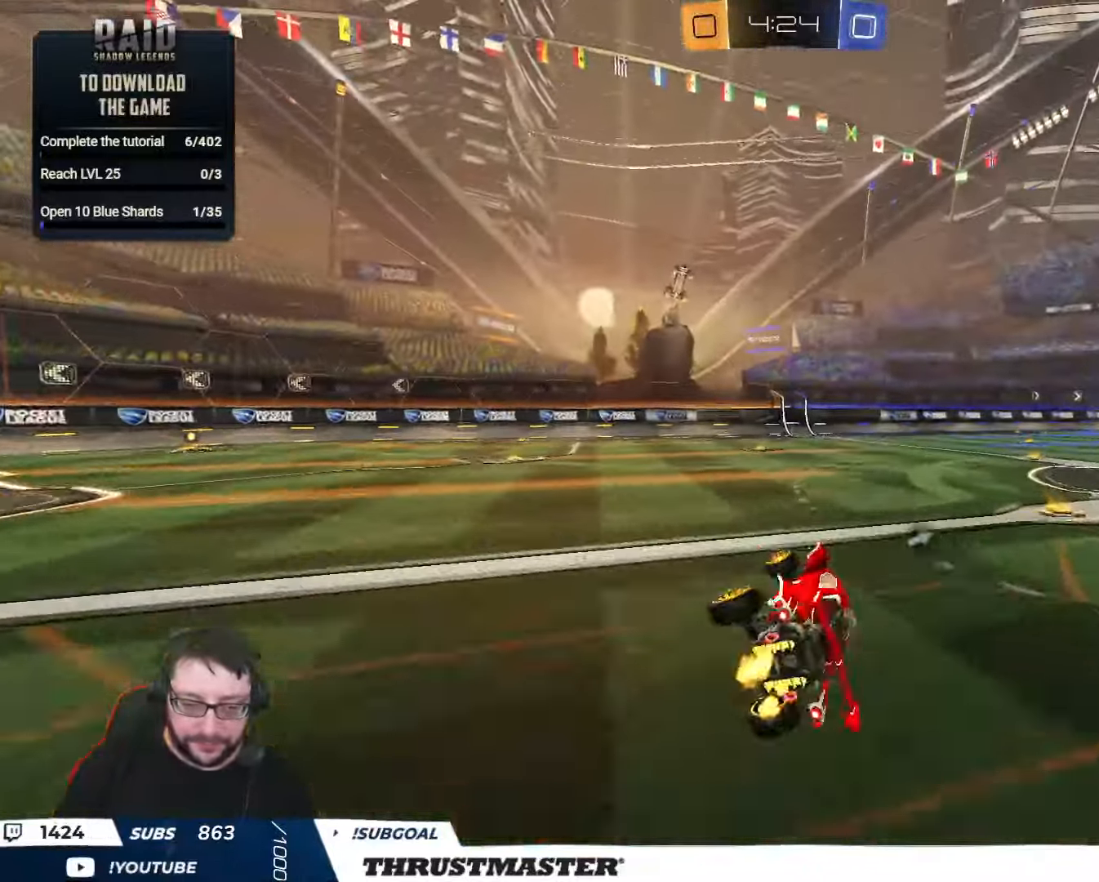
{"buttons": ["R2"], "left_stick": "left", "right_stick": "center", "events": [[67, "B", "up"], [84, "L2", "up"], [100, "left_stick", "center"], [184, "left_stick", "left"]]}
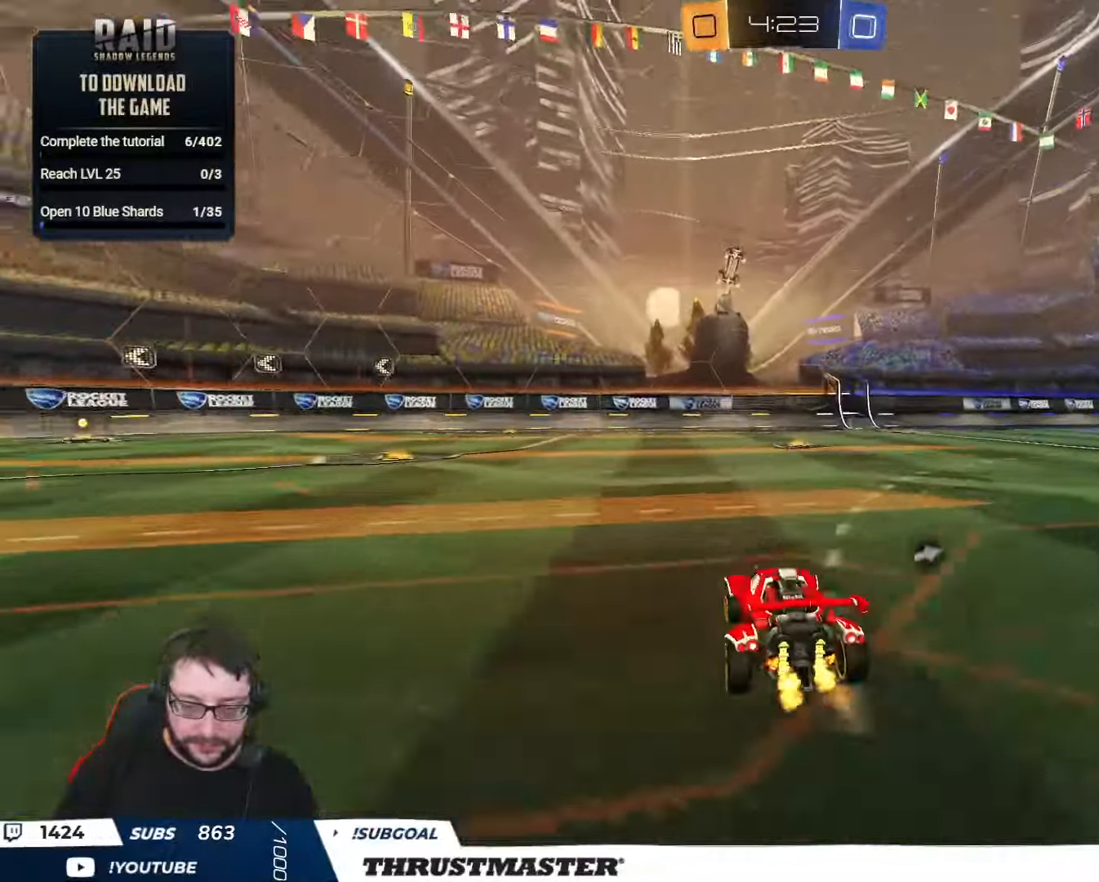
{"buttons": ["B", "L2", "R2"], "left_stick": "down", "right_stick": "center", "events": [[217, "A", "down"], [267, "B", "down"], [267, "L2", "down"], [300, "A", "up"], [350, "A", "down"], [384, "left_stick", "down"], [450, "A", "up"]]}
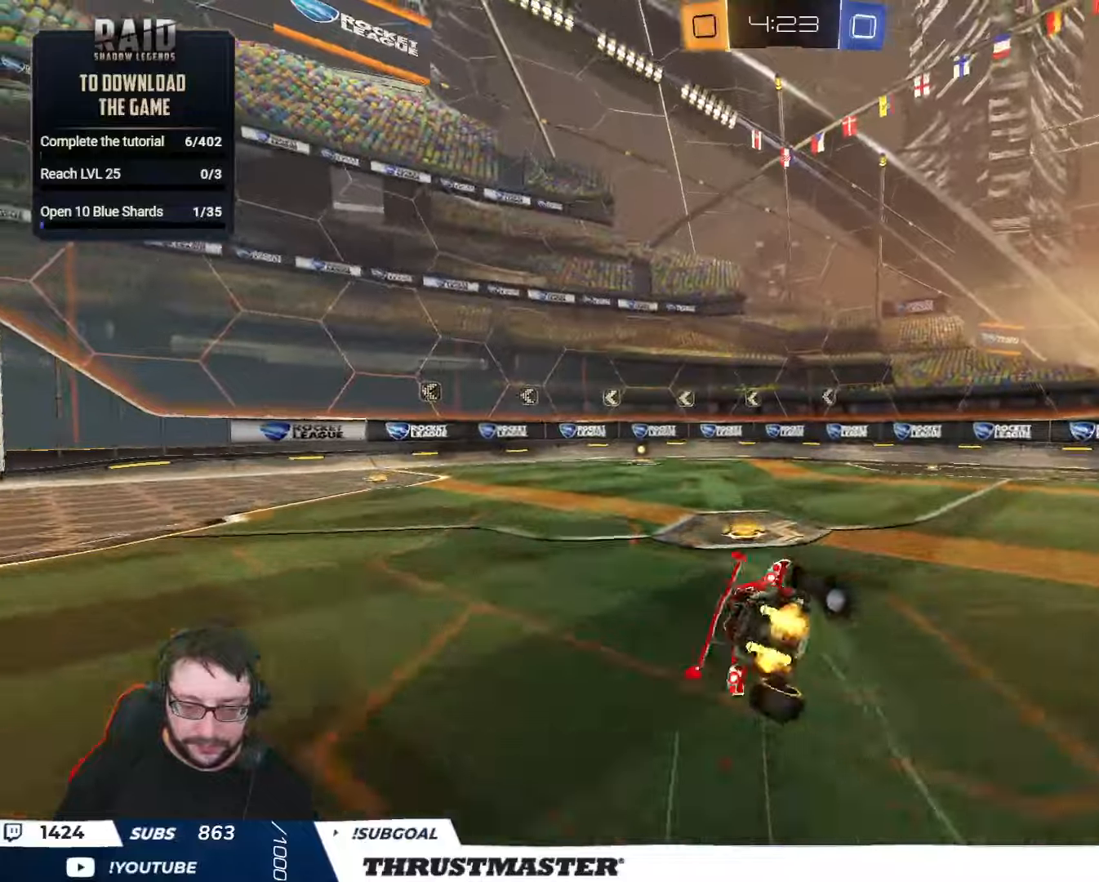
{"buttons": ["L2", "R2"], "left_stick": "down-left", "right_stick": "center", "events": [[50, "left_stick", "down-left"], [100, "B", "up"]]}
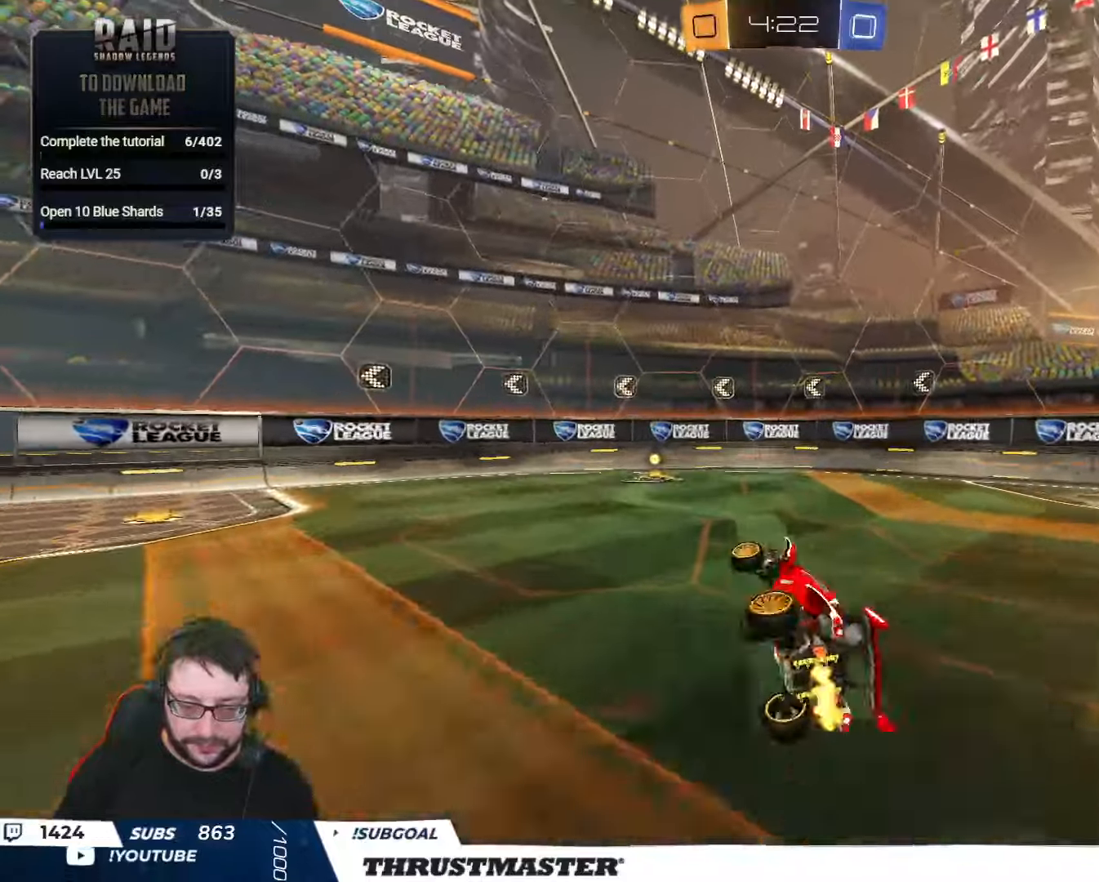
{"buttons": ["B", "Y", "R2"], "left_stick": "center", "right_stick": "center", "events": [[150, "L2", "up"], [150, "left_stick", "center"], [250, "B", "down"], [500, "Y", "down"]]}
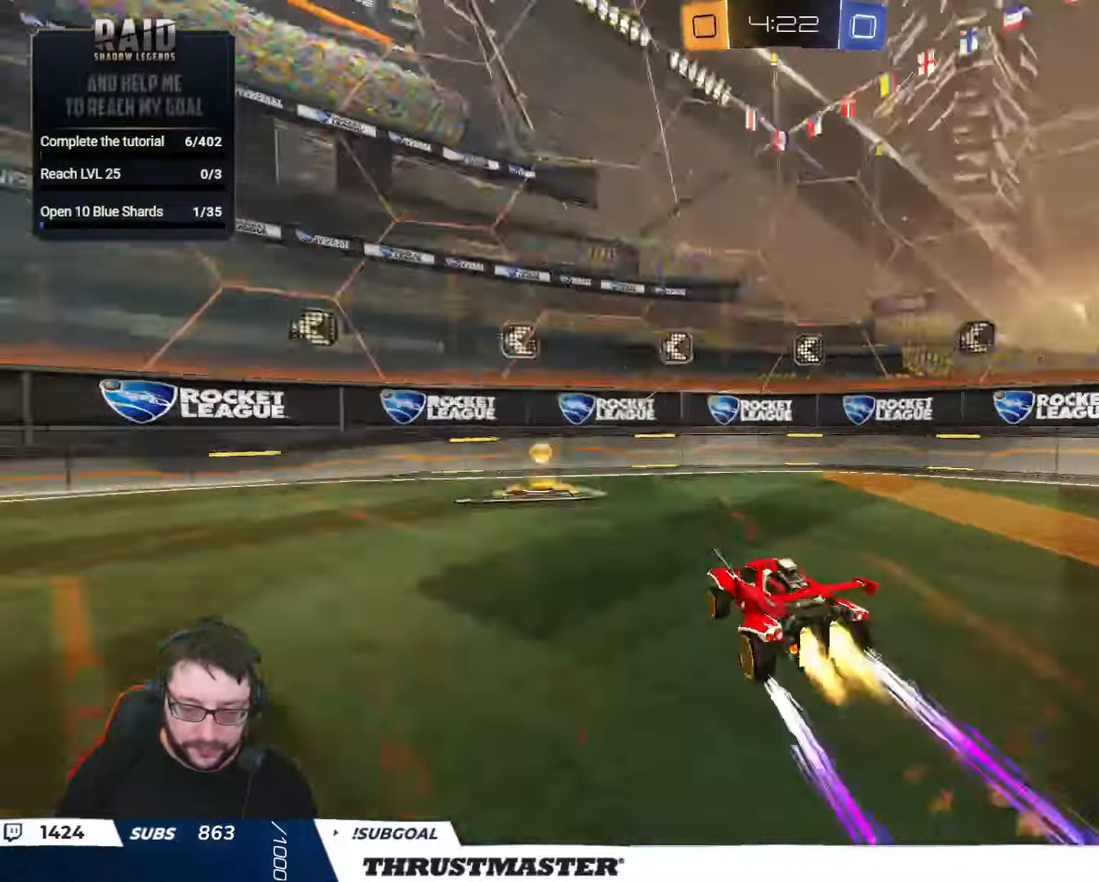
{"buttons": ["R2"], "left_stick": "left", "right_stick": "center", "events": [[66, "B", "up"], [66, "left_stick", "left"], [100, "Y", "up"], [116, "L2", "down"], [216, "L2", "up"]]}
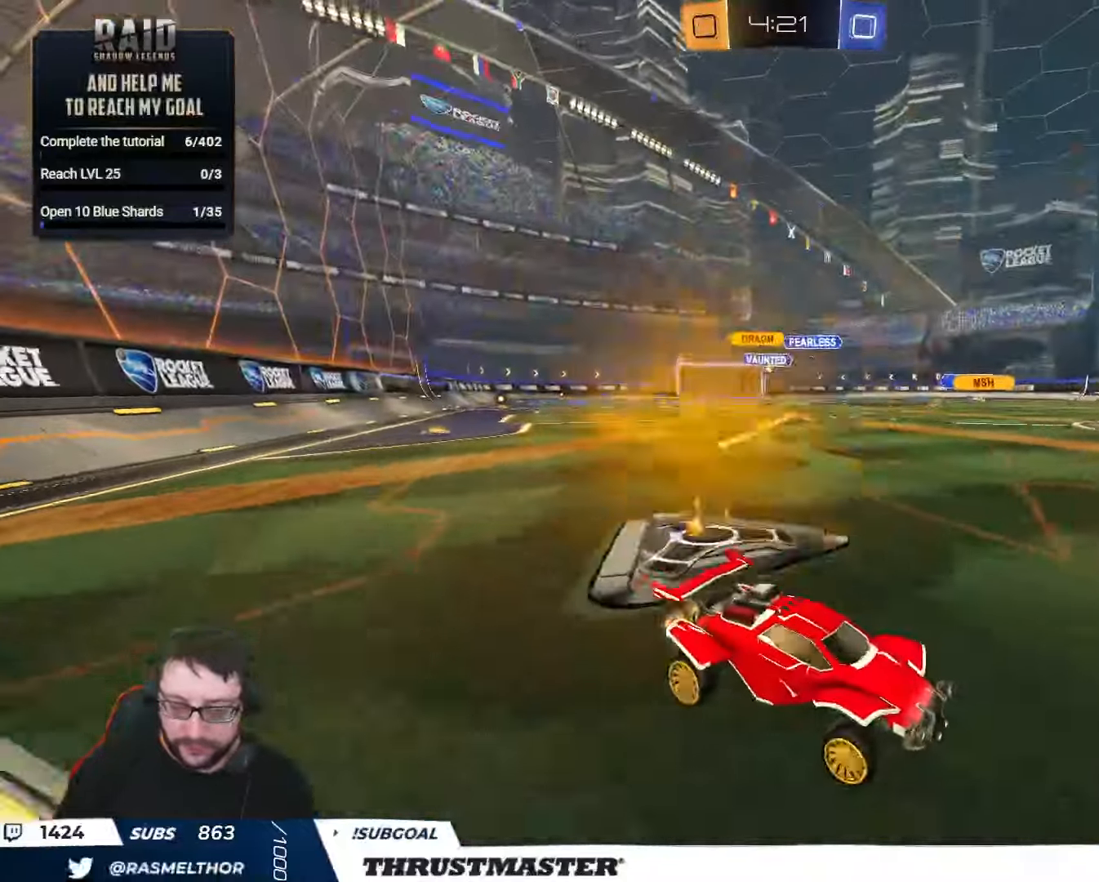
{"buttons": ["R2"], "left_stick": "left", "right_stick": "center", "events": []}
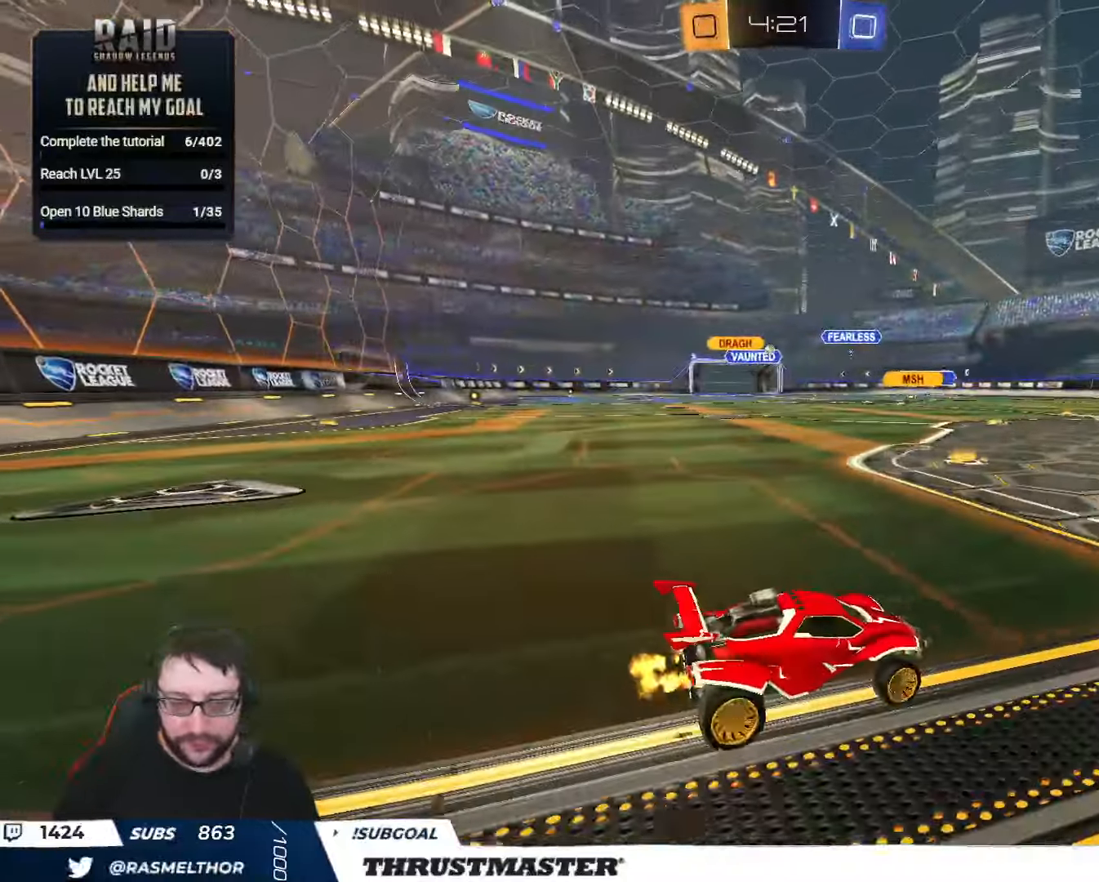
{"buttons": ["B", "R2"], "left_stick": "left", "right_stick": "center", "events": [[316, "B", "down"]]}
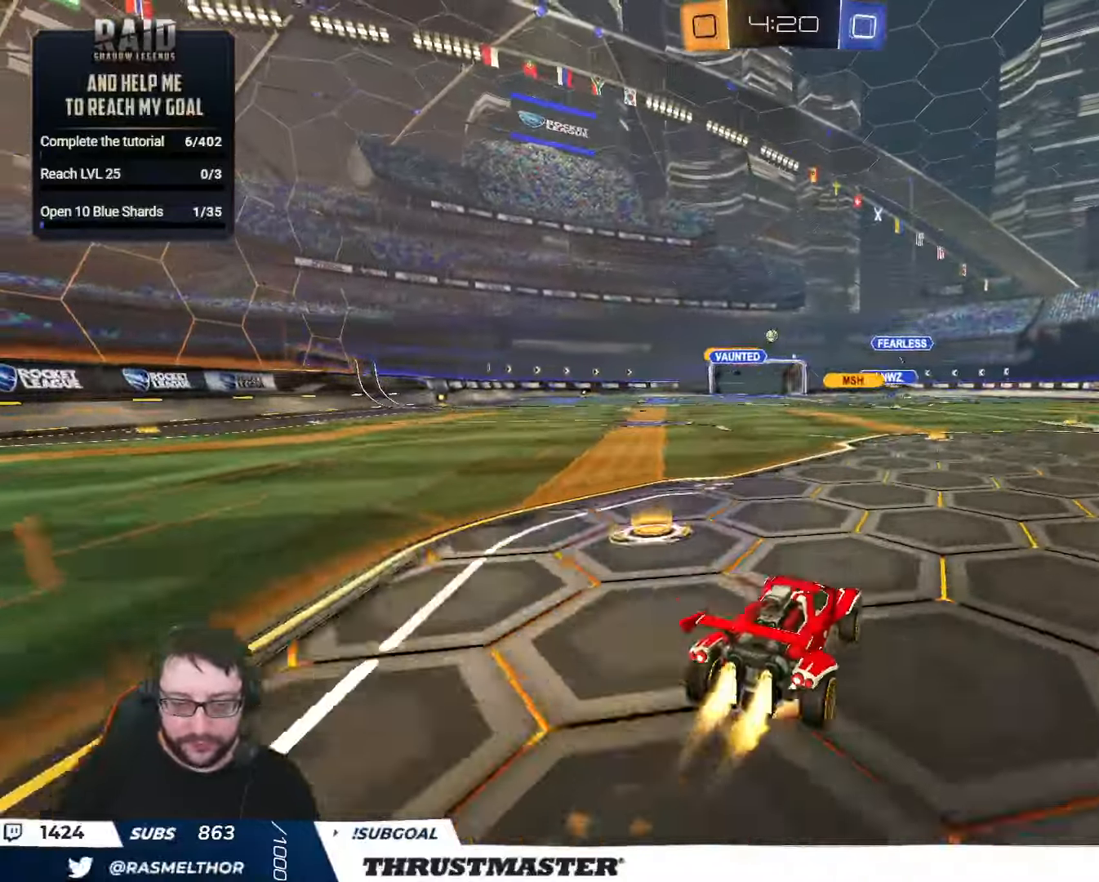
{"buttons": ["L2", "R2"], "left_stick": "down-left", "right_stick": "center", "events": [[16, "A", "down"], [50, "L2", "down"], [83, "A", "up"], [133, "A", "down"], [183, "left_stick", "down"], [200, "A", "up"], [333, "B", "up"], [333, "left_stick", "down-left"]]}
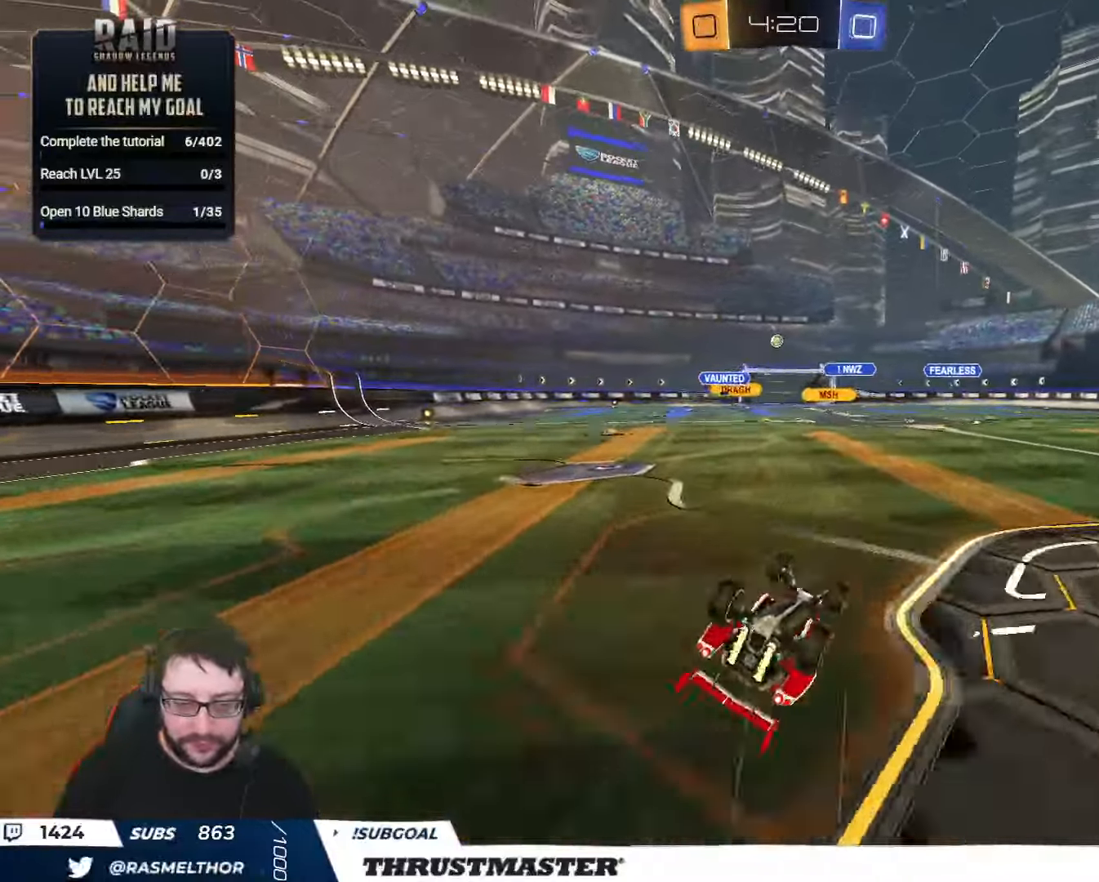
{"buttons": [], "left_stick": "left", "right_stick": "center", "events": [[133, "R2", "up"], [266, "left_stick", "left"], [350, "L2", "up"]]}
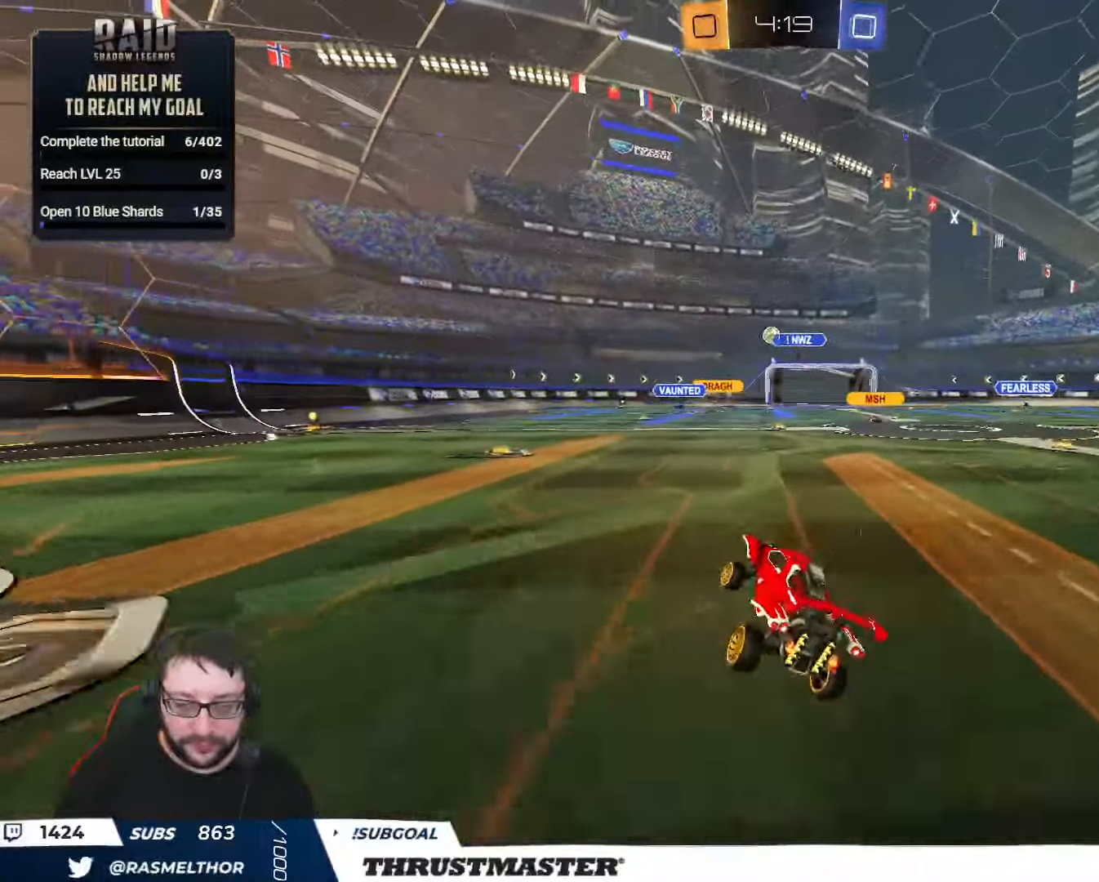
{"buttons": [], "left_stick": "left", "right_stick": "center", "events": [[83, "left_stick", "down-left"], [416, "left_stick", "left"]]}
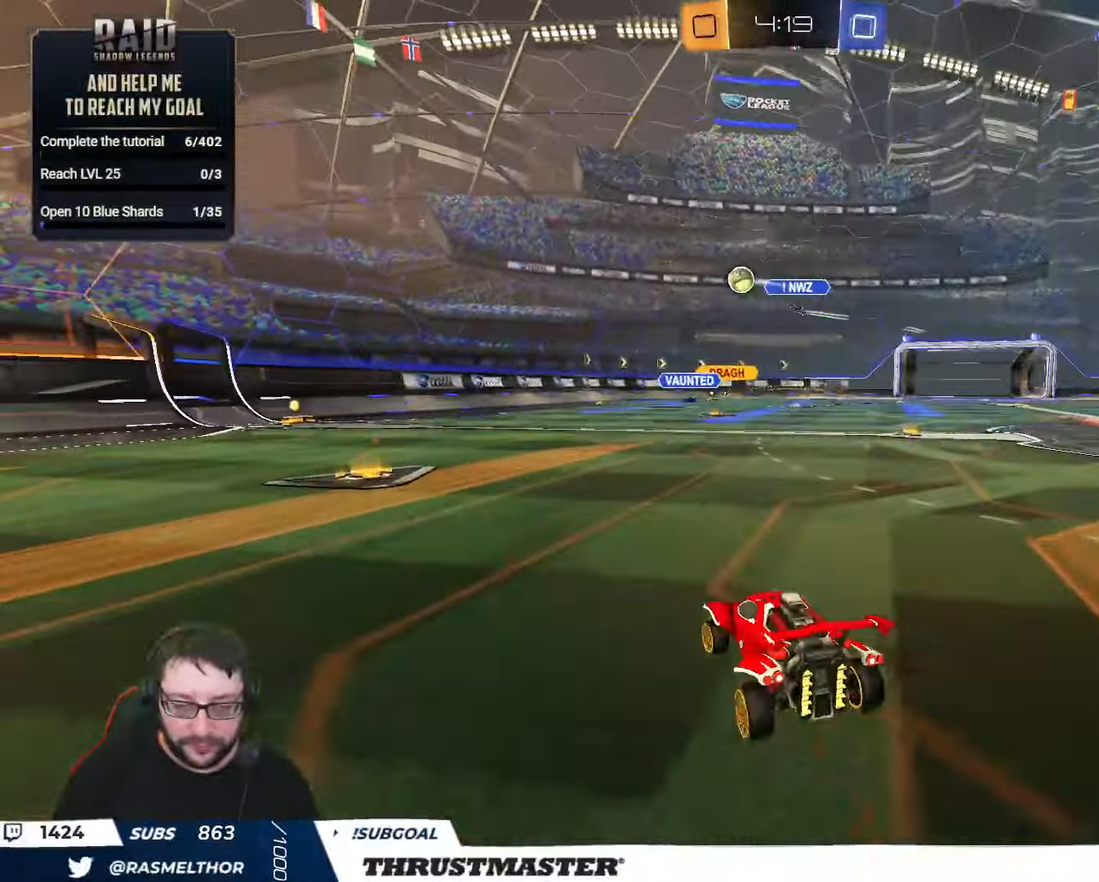
{"buttons": ["B", "R2"], "left_stick": "up-right", "right_stick": "center", "events": [[83, "R2", "down"], [266, "left_stick", "up"], [316, "left_stick", "up-right"], [466, "B", "down"]]}
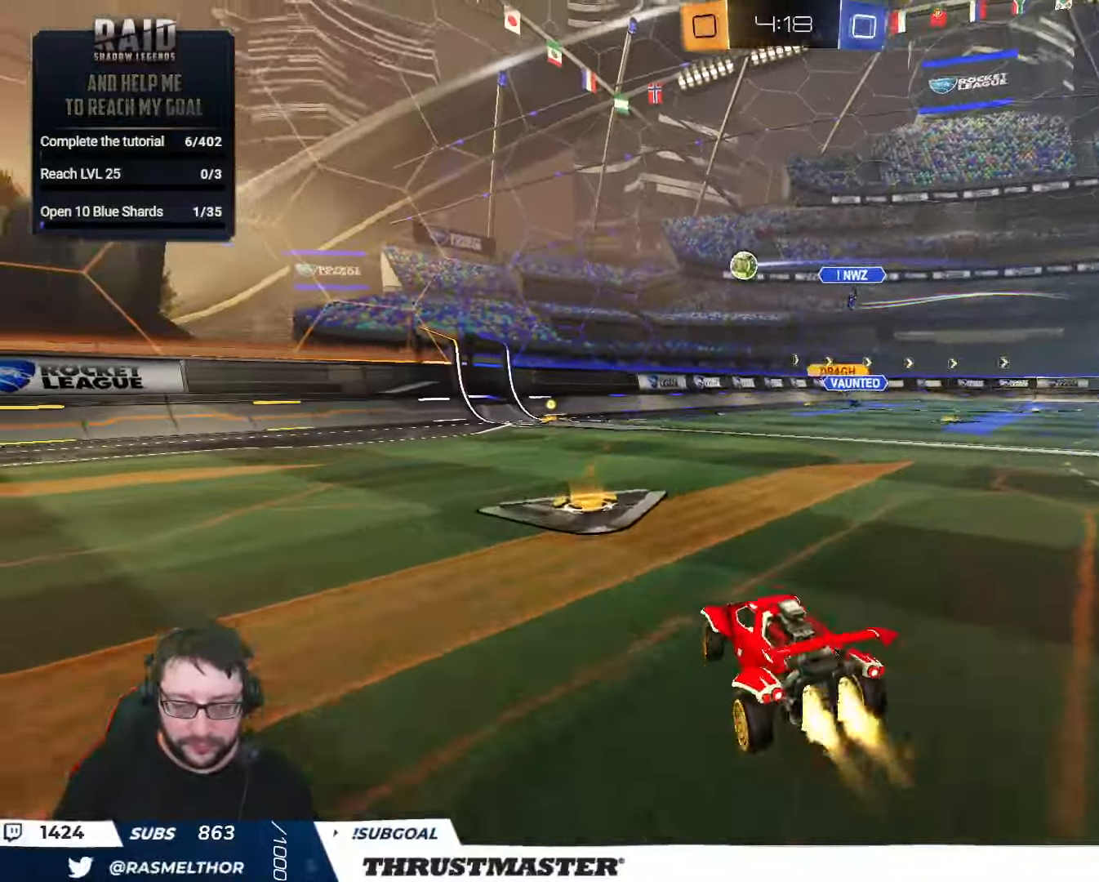
{"buttons": ["R2"], "left_stick": "center", "right_stick": "center", "events": [[250, "left_stick", "center"], [416, "B", "up"]]}
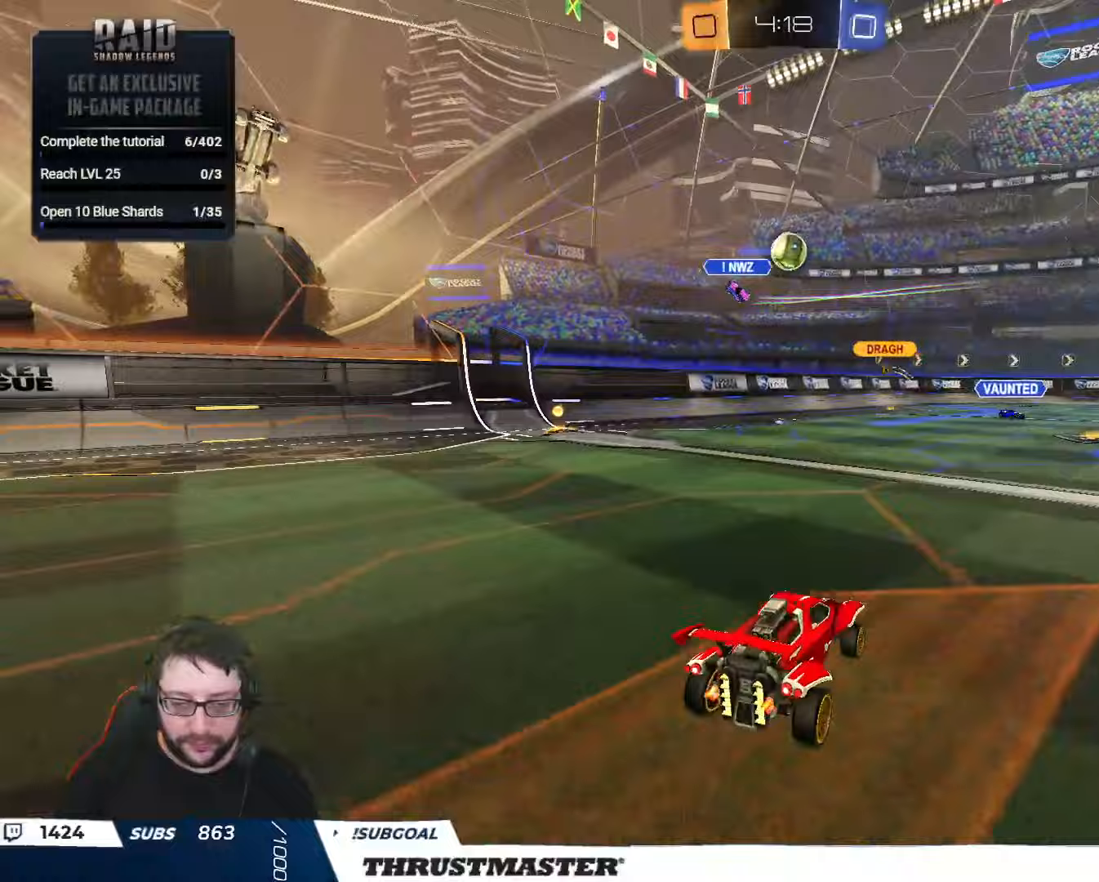
{"buttons": ["B", "R2"], "left_stick": "center", "right_stick": "center", "events": [[83, "left_stick", "right"], [150, "A", "down"], [150, "B", "down"], [167, "left_stick", "down-left"], [383, "A", "up"], [433, "left_stick", "center"]]}
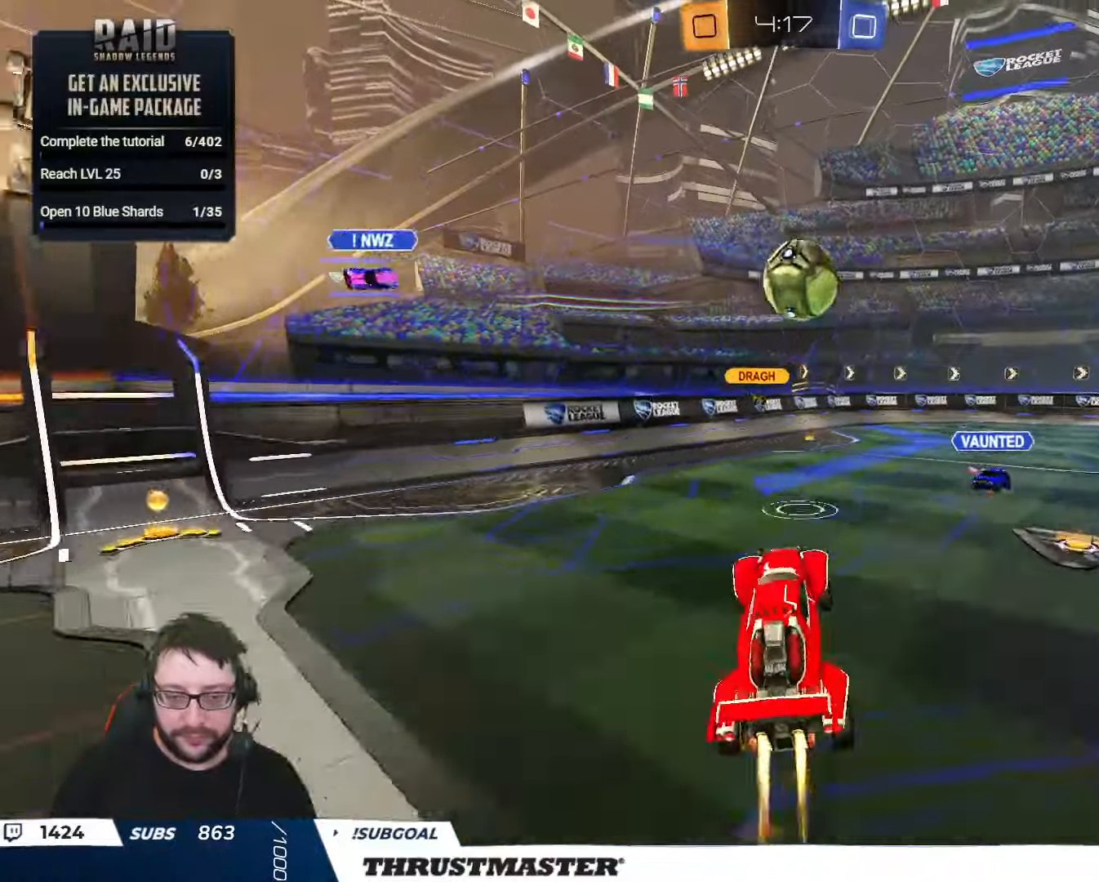
{"buttons": ["L2"], "left_stick": "down", "right_stick": "center", "events": [[17, "left_stick", "up-right"], [67, "L2", "down"], [133, "A", "down"], [183, "left_stick", "down"], [233, "A", "up"], [233, "Y", "down"], [267, "L3", "down"], [283, "B", "up"], [317, "Y", "up"], [333, "L2", "up"], [333, "L3", "up"], [383, "L2", "down"], [383, "R2", "up"]]}
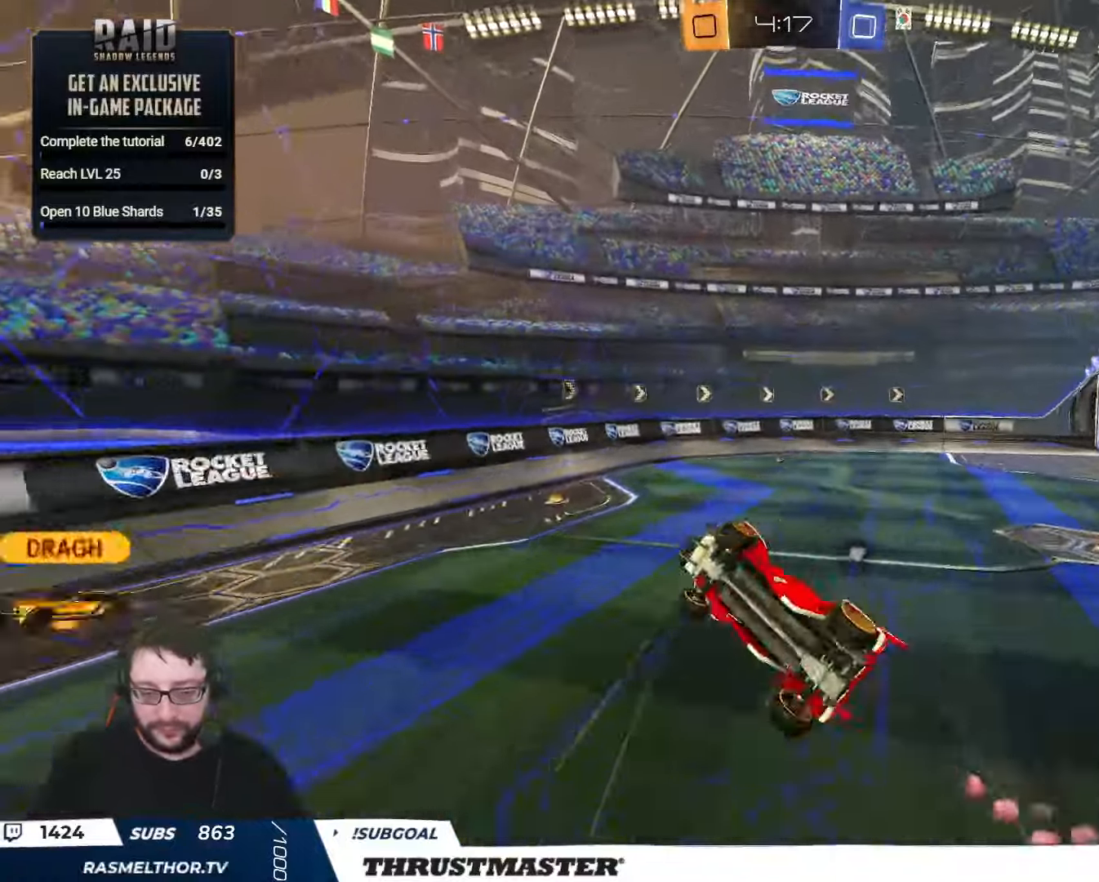
{"buttons": ["L2"], "left_stick": "up-right", "right_stick": "center", "events": [[83, "left_stick", "right"], [233, "left_stick", "up-right"]]}
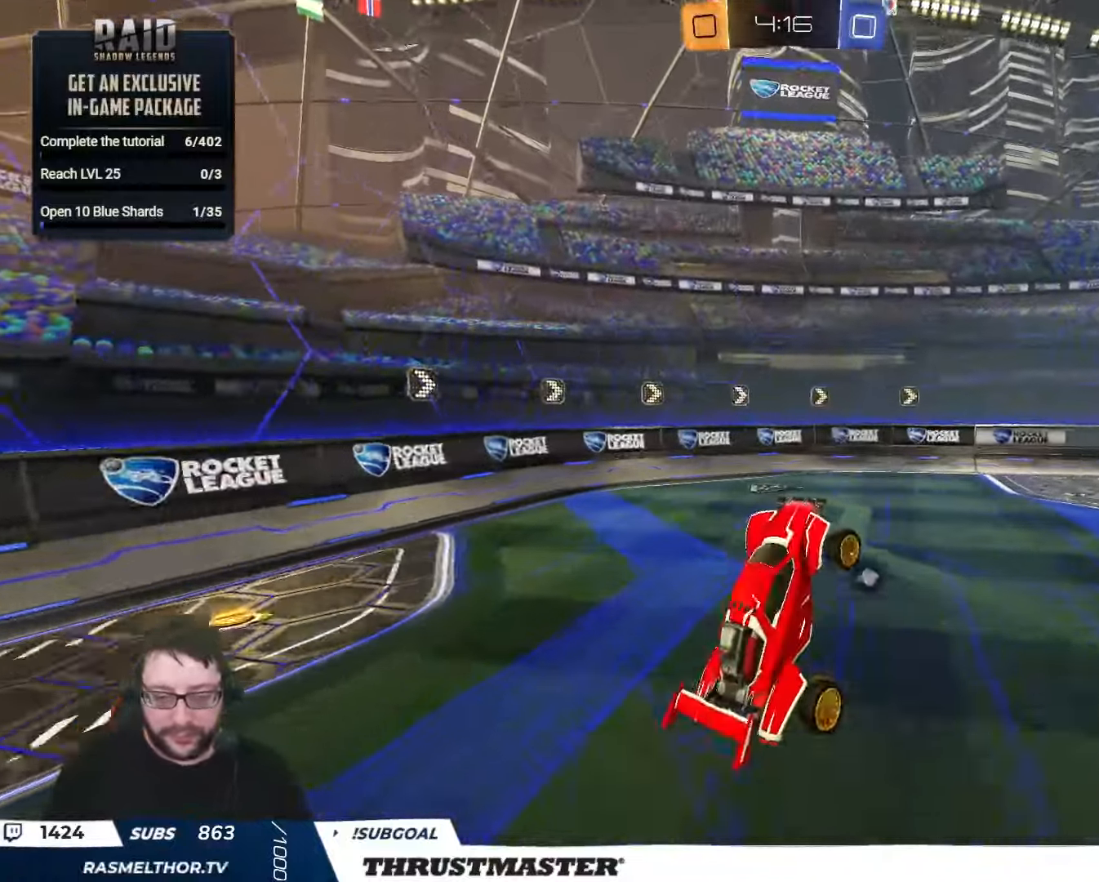
{"buttons": ["R2"], "left_stick": "up-left", "right_stick": "center", "events": [[17, "left_stick", "up"], [50, "R2", "down"], [133, "Y", "down"], [150, "L2", "up"], [200, "Y", "up"], [283, "left_stick", "center"], [450, "left_stick", "up-left"]]}
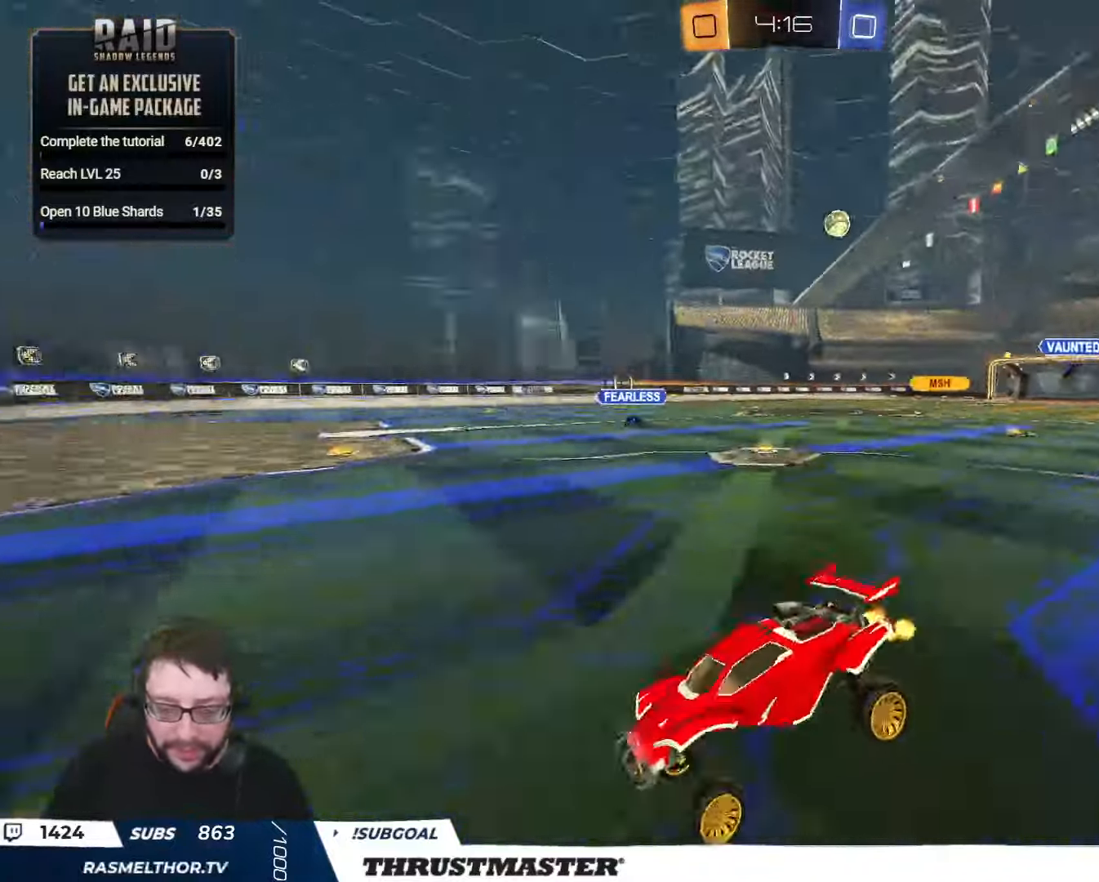
{"buttons": ["R2"], "left_stick": "up-left", "right_stick": "center", "events": [[83, "L2", "down"], [183, "L2", "up"]]}
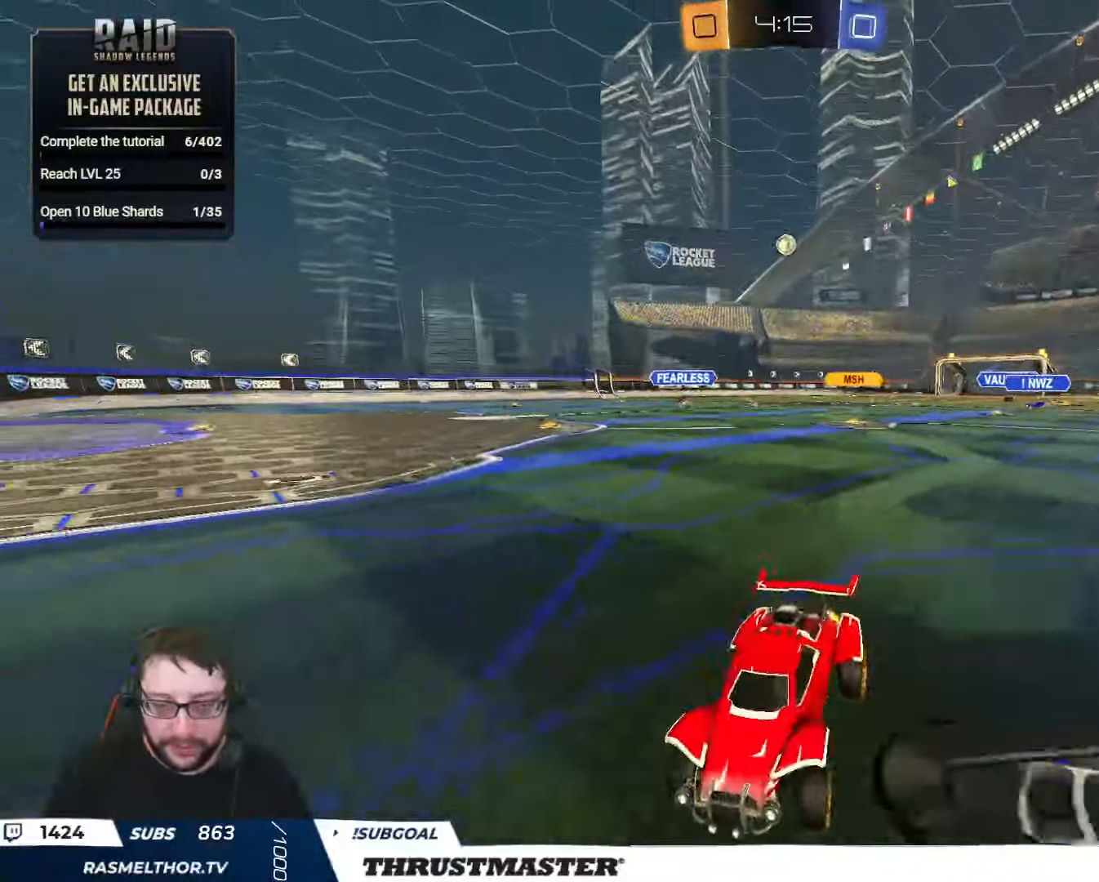
{"buttons": ["R2"], "left_stick": "up-left", "right_stick": "center", "events": [[100, "L2", "down"], [217, "L2", "up"]]}
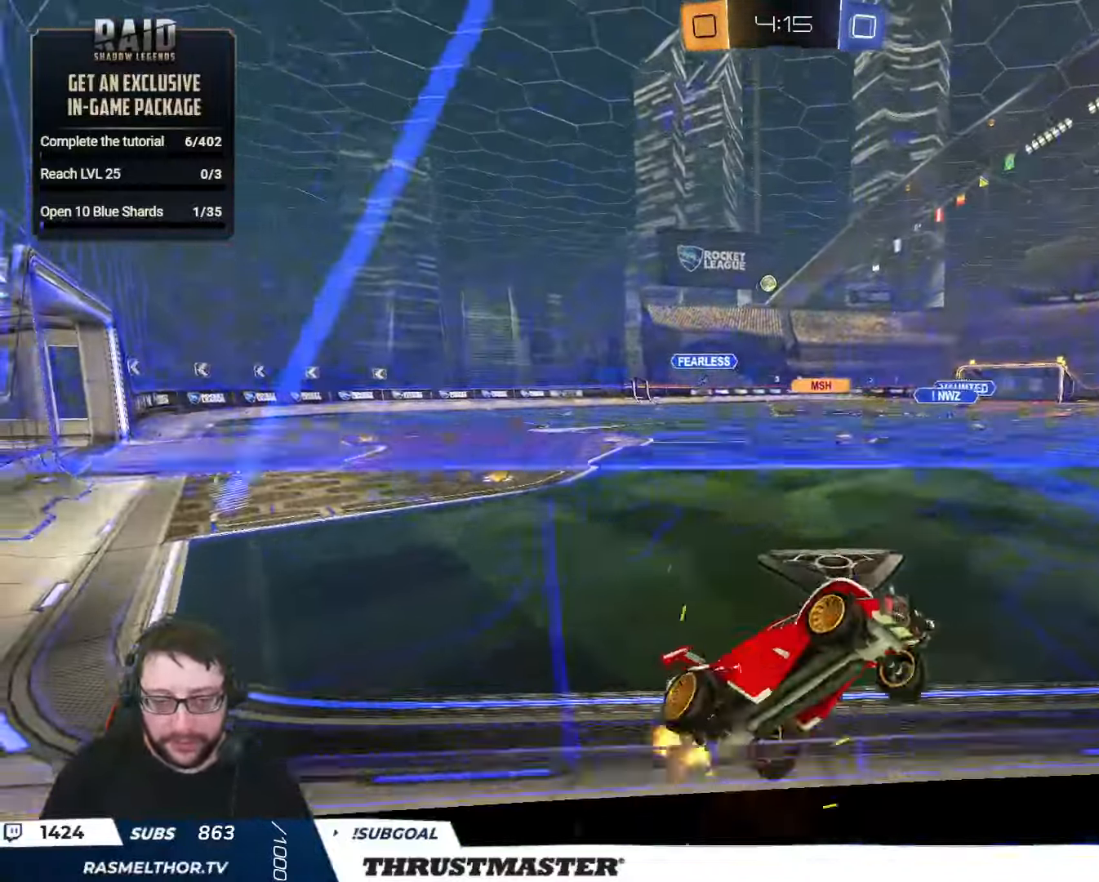
{"buttons": ["B", "R2"], "left_stick": "up-left", "right_stick": "center", "events": [[233, "B", "down"], [267, "Y", "down"], [433, "Y", "up"]]}
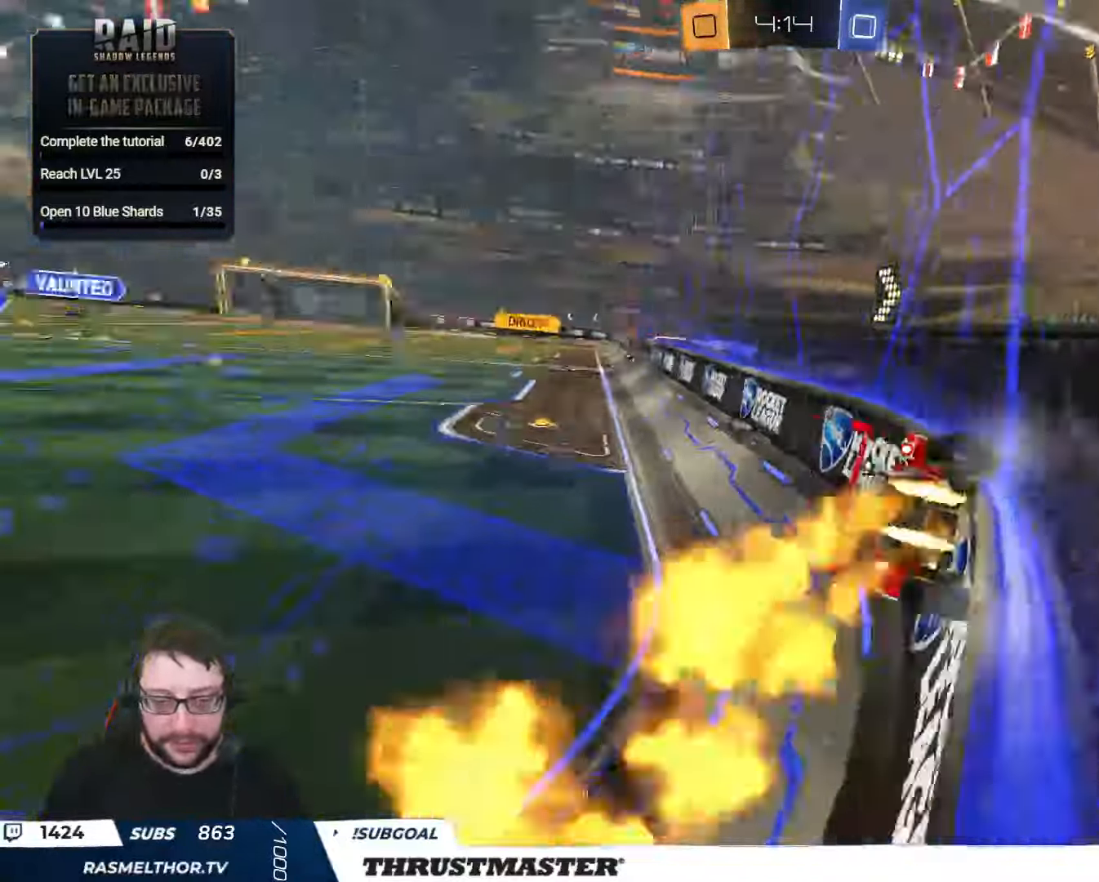
{"buttons": ["R2"], "left_stick": "center", "right_stick": "center", "events": [[200, "left_stick", "center"], [383, "B", "up"]]}
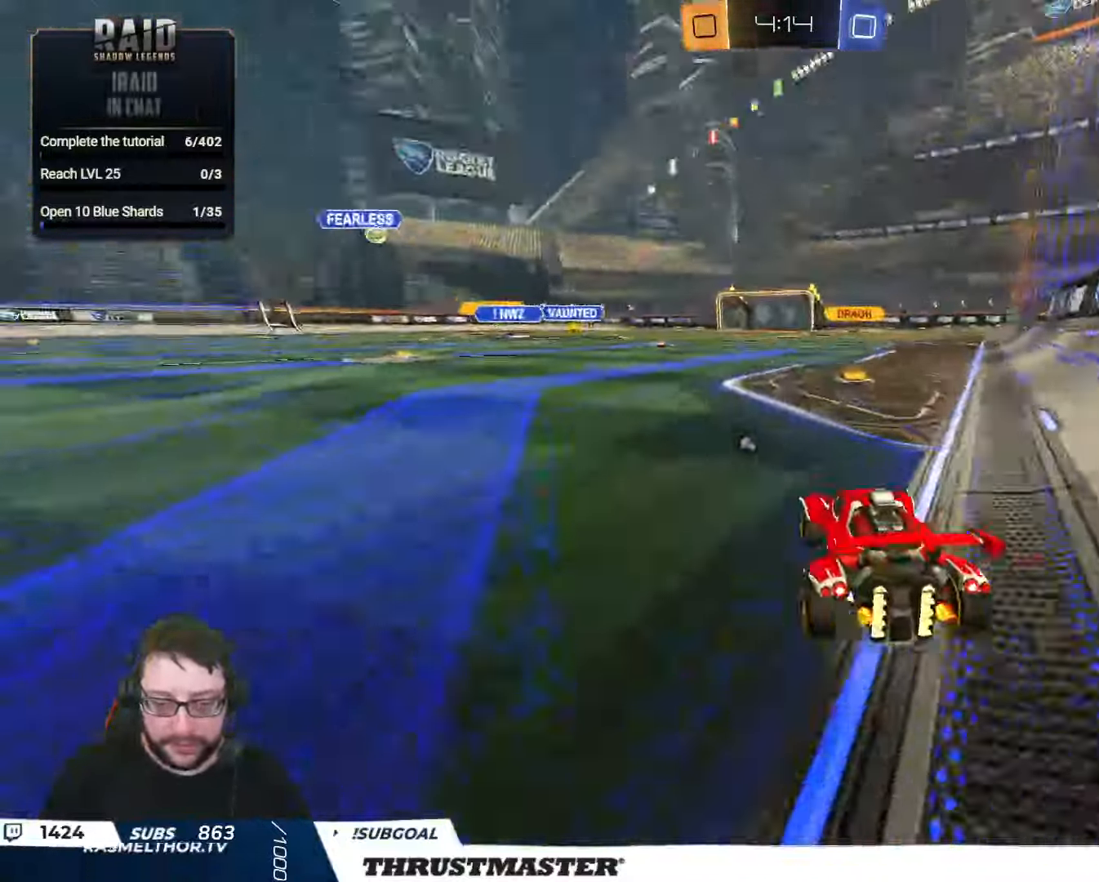
{"buttons": ["Y", "L2", "R2"], "left_stick": "down-right", "right_stick": "center", "events": [[17, "A", "down"], [50, "left_stick", "up-right"], [67, "L2", "down"], [167, "left_stick", "down"], [183, "A", "up"], [250, "Y", "down"], [283, "left_stick", "down-right"], [317, "Y", "up"], [467, "Y", "down"]]}
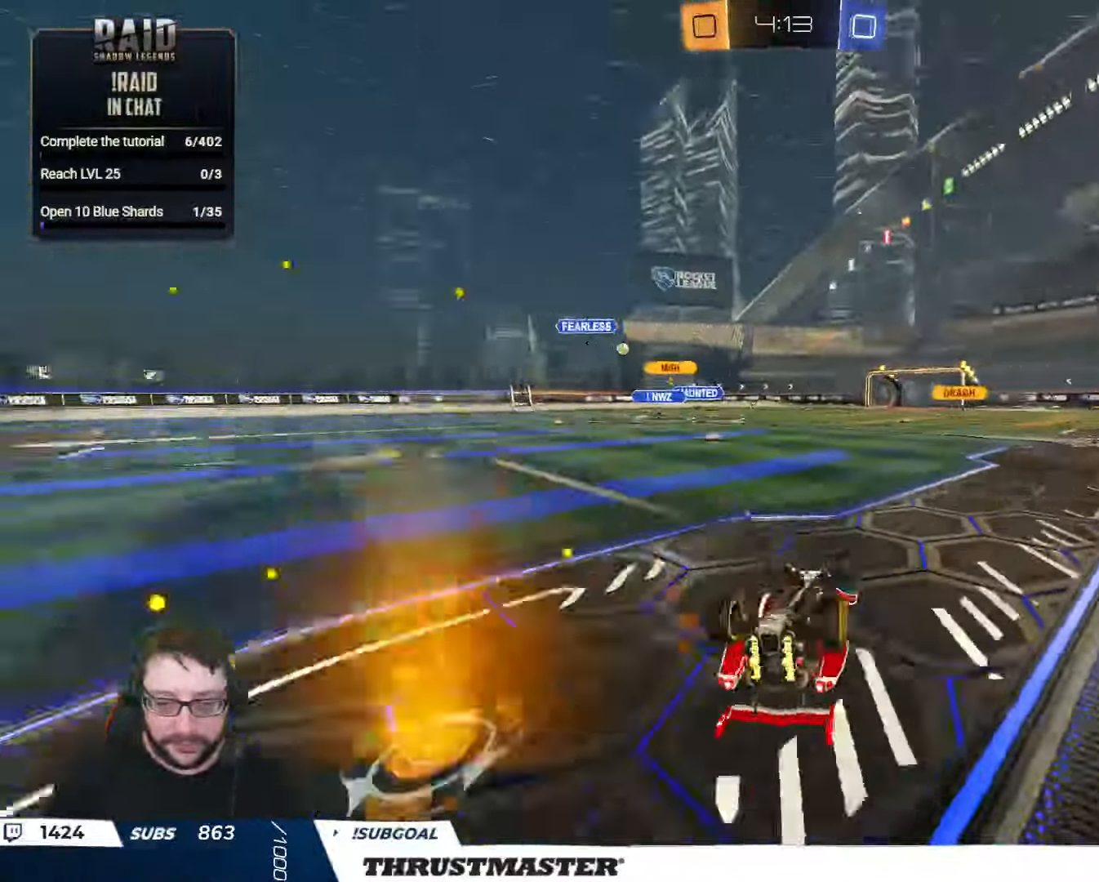
{"buttons": ["R2"], "left_stick": "center", "right_stick": "center", "events": [[50, "Y", "up"], [300, "Y", "down"], [333, "L2", "up"], [367, "Y", "up"], [367, "left_stick", "center"]]}
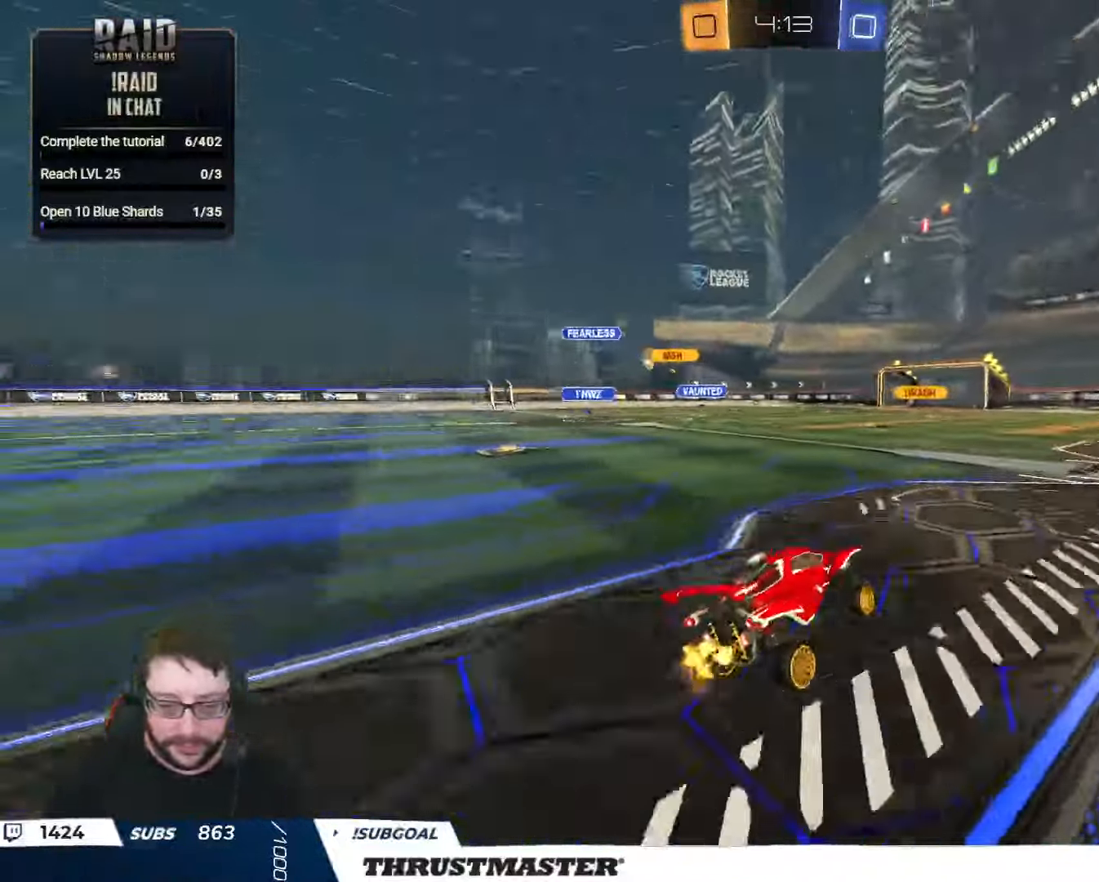
{"buttons": ["R2"], "left_stick": "center", "right_stick": "center", "events": []}